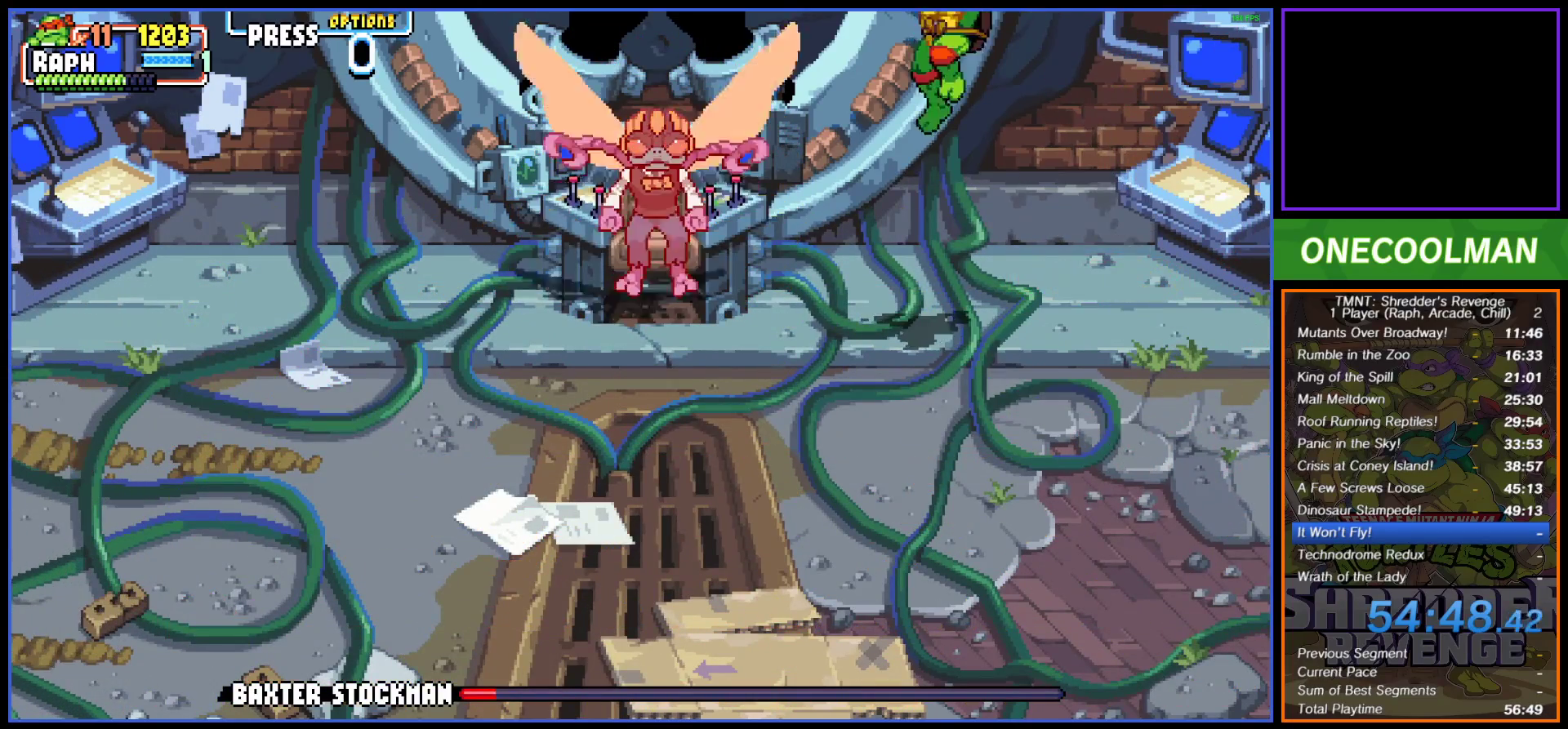
Gameplay with a controller (PlayStation layout); each line is a JSON object with the inputs held at the frame after it. "button_events" lists button changes between this image and that frame as [ms after this image, input, new state], when the widget could be followed in between (sticks are given only as held states). Not read: L3 R3 left_stick right_stick.
{"buttons": ["DPAD_LEFT"], "button_events": [[200, "DPAD_DOWN", "down"], [367, "DPAD_LEFT", "down"], [400, "DPAD_DOWN", "up"]]}
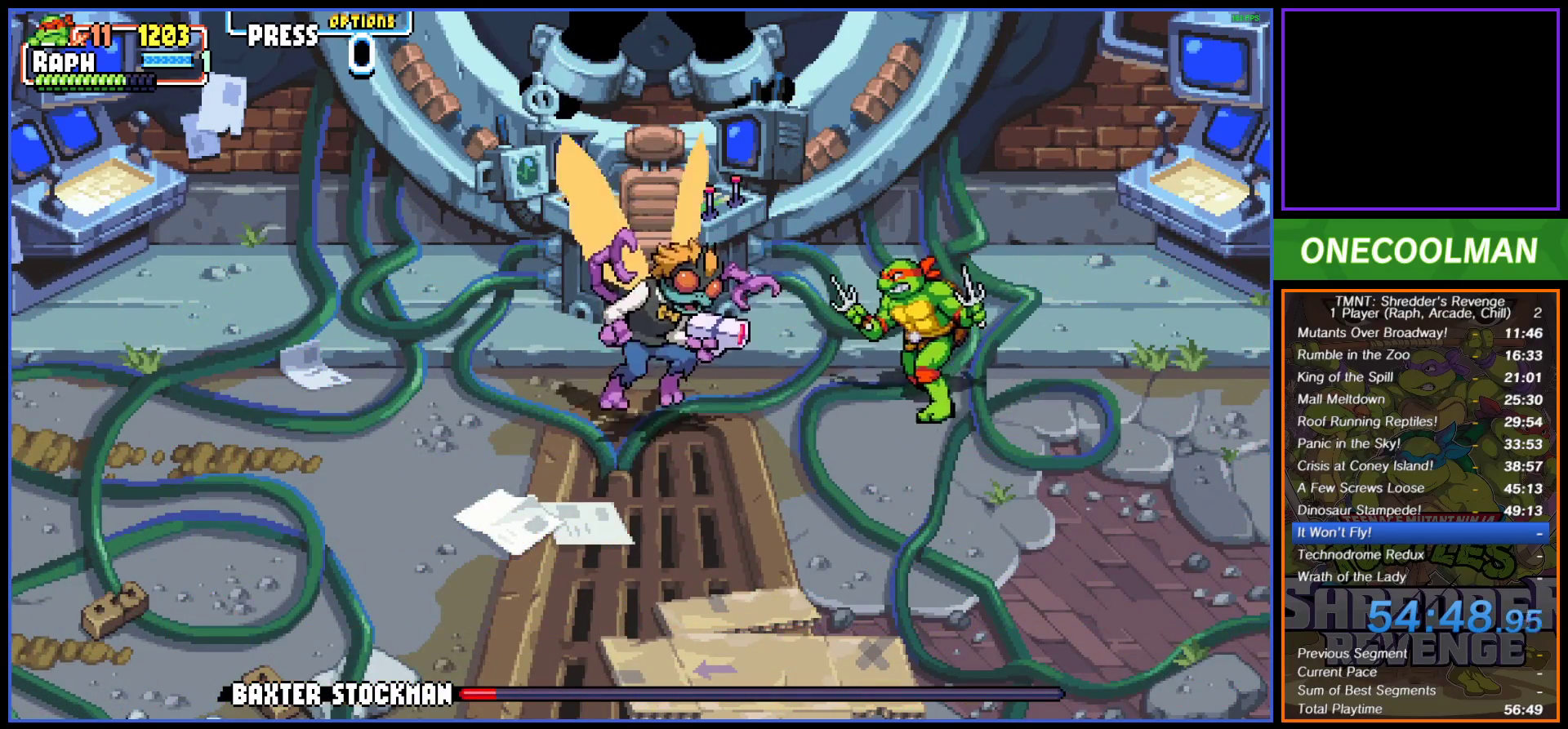
{"buttons": ["DPAD_LEFT"], "button_events": [[83, "DPAD_LEFT", "up"], [167, "DPAD_LEFT", "down"], [250, "SQUARE", "down"], [267, "DPAD_LEFT", "up"], [317, "SQUARE", "up"], [333, "DPAD_LEFT", "down"], [400, "SQUARE", "down"], [433, "DPAD_LEFT", "up"], [450, "SQUARE", "up"], [500, "DPAD_LEFT", "down"]]}
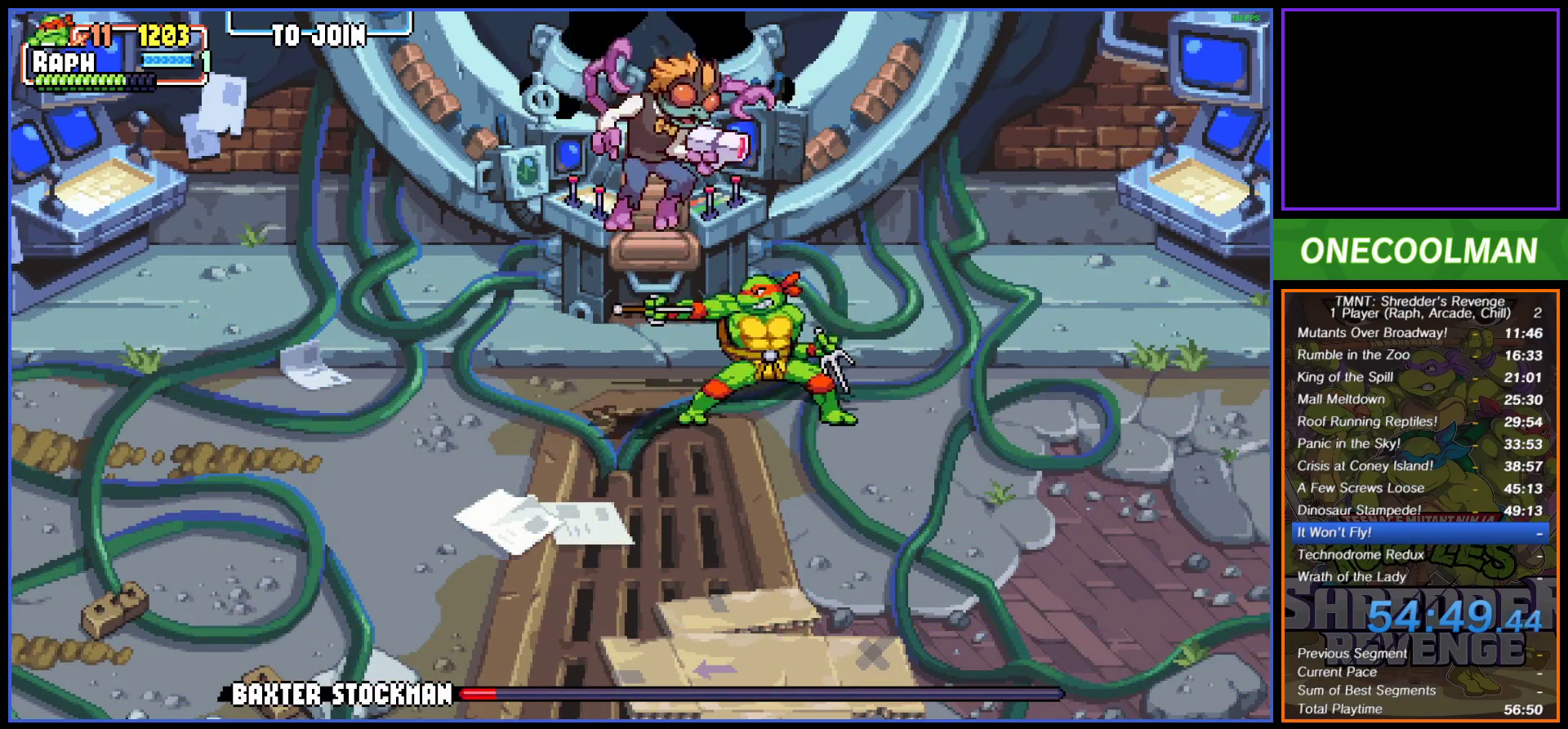
{"buttons": ["DPAD_LEFT"], "button_events": [[100, "DPAD_LEFT", "up"], [267, "DPAD_LEFT", "down"], [267, "DPAD_UP", "down"], [283, "CROSS", "down"], [283, "SQUARE", "down"], [350, "DPAD_UP", "up"], [350, "SQUARE", "up"], [367, "CROSS", "up"], [450, "CROSS", "down"], [500, "CROSS", "up"]]}
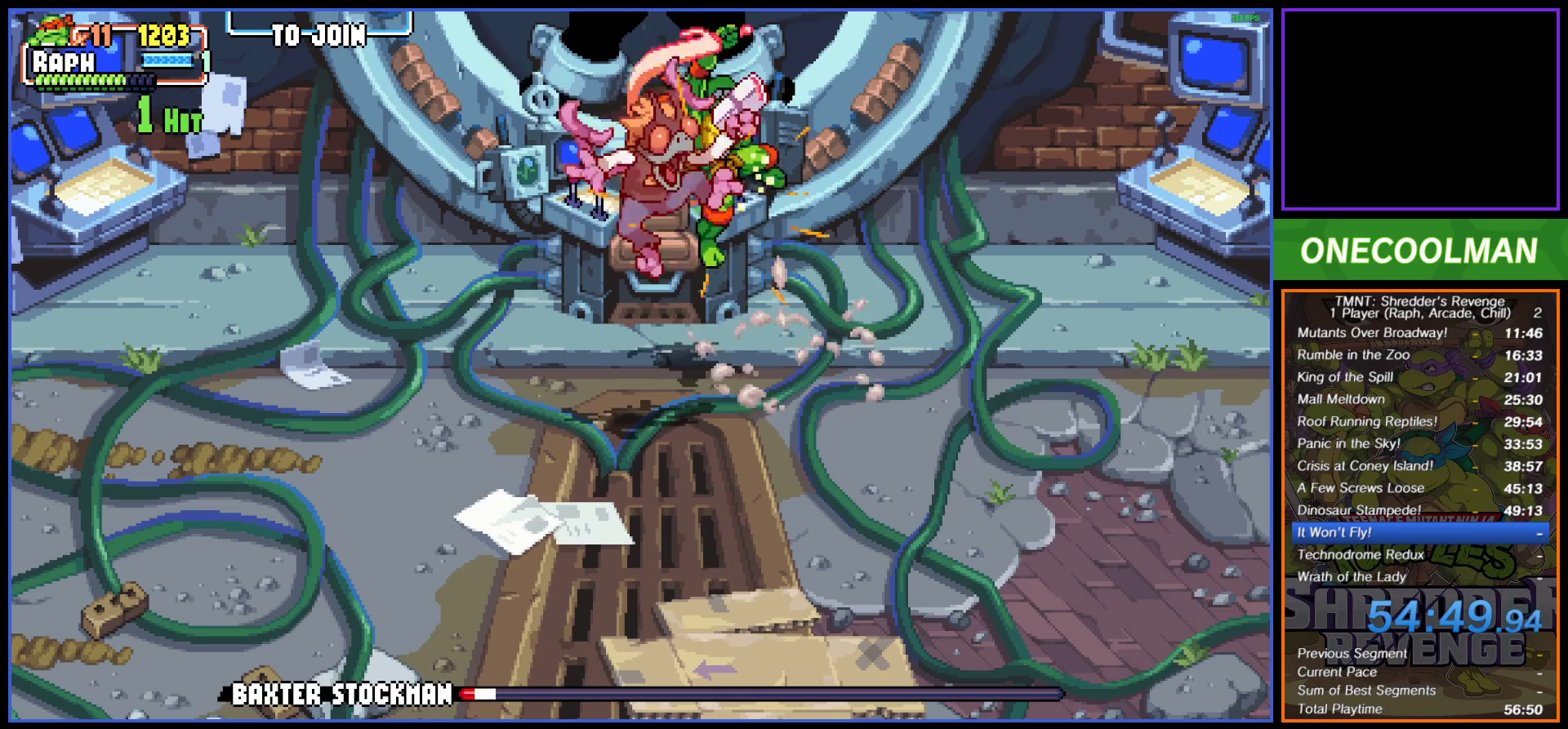
{"buttons": ["CROSS", "DPAD_DOWN", "DPAD_RIGHT"], "button_events": [[50, "CROSS", "down"], [67, "SQUARE", "down"], [133, "CROSS", "up"], [133, "SQUARE", "up"], [183, "CROSS", "down"], [217, "SQUARE", "down"], [267, "SQUARE", "up"], [283, "CROSS", "up"], [283, "DPAD_DOWN", "down"], [283, "DPAD_LEFT", "up"], [283, "DPAD_RIGHT", "down"], [350, "CROSS", "down"], [350, "SQUARE", "down"], [383, "DPAD_DOWN", "up"], [417, "SQUARE", "up"], [450, "CROSS", "up"], [483, "CROSS", "down"], [483, "DPAD_DOWN", "down"]]}
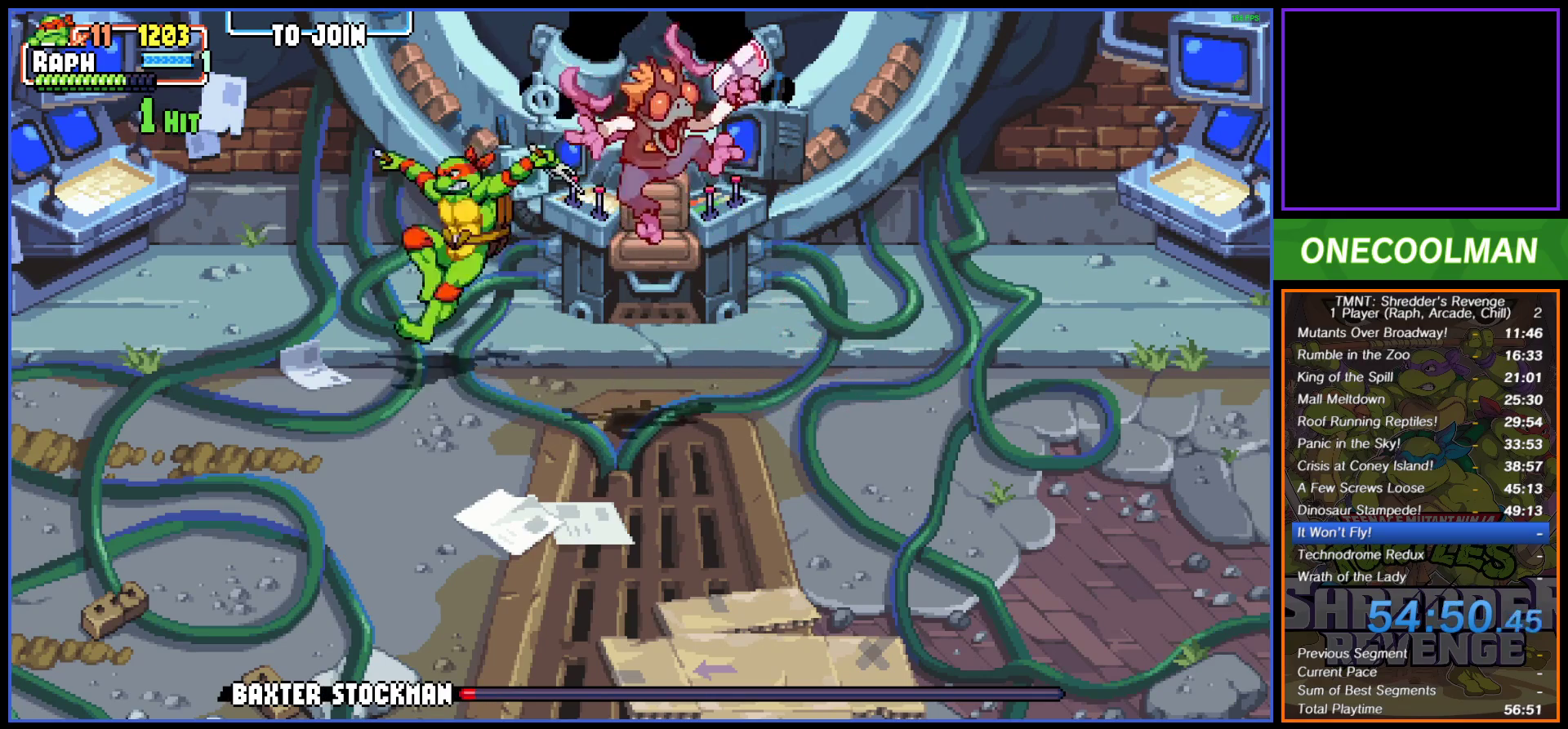
{"buttons": ["CROSS", "SQUARE", "DPAD_RIGHT"], "button_events": [[17, "DPAD_DOWN", "up"], [17, "SQUARE", "down"], [67, "SQUARE", "up"], [100, "CROSS", "up"], [167, "CROSS", "down"], [167, "SQUARE", "down"], [233, "CROSS", "up"], [233, "SQUARE", "up"], [317, "CROSS", "down"], [317, "SQUARE", "down"], [367, "SQUARE", "up"], [383, "CROSS", "up"], [450, "CROSS", "down"], [483, "SQUARE", "down"]]}
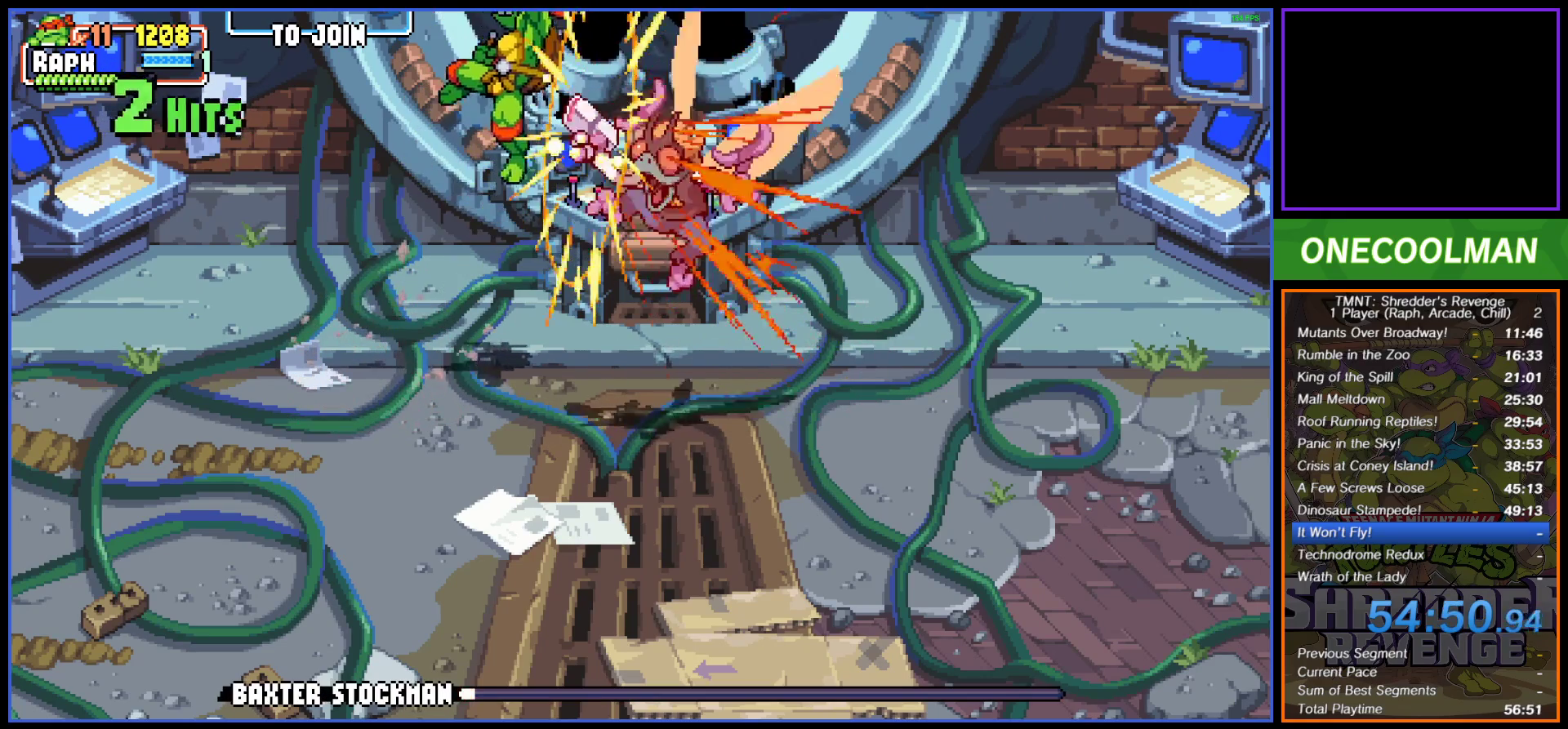
{"buttons": [], "button_events": [[33, "DPAD_DOWN", "down"], [33, "SQUARE", "up"], [67, "CROSS", "up"], [117, "CROSS", "down"], [133, "SQUARE", "down"], [183, "SQUARE", "up"], [200, "CROSS", "up"], [267, "CROSS", "down"], [300, "SQUARE", "down"], [317, "DPAD_DOWN", "up"], [350, "CROSS", "up"], [350, "SQUARE", "up"], [483, "DPAD_RIGHT", "up"]]}
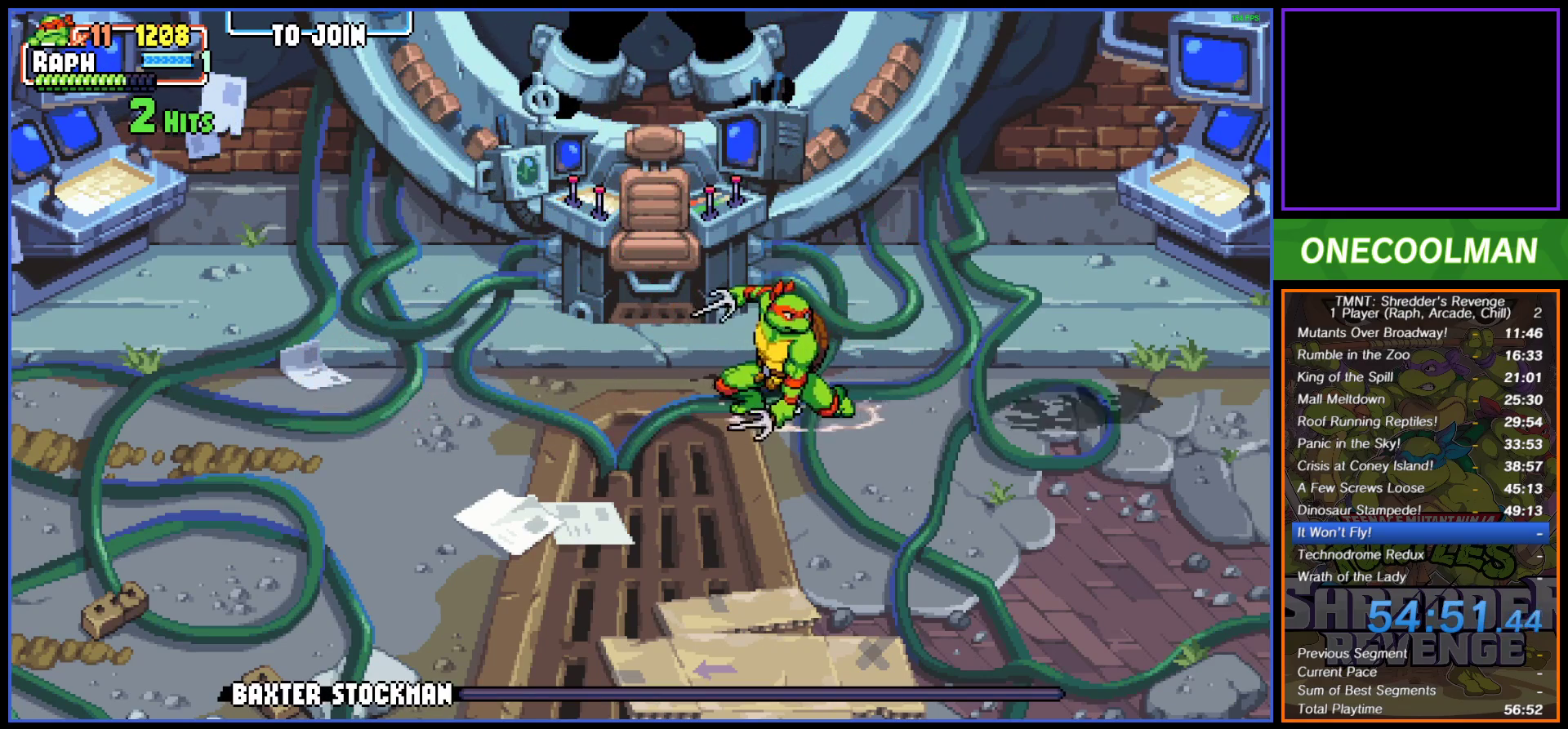
{"buttons": [], "button_events": [[100, "DPAD_RIGHT", "down"], [167, "DPAD_RIGHT", "up"], [250, "DPAD_RIGHT", "down"], [350, "DPAD_RIGHT", "up"], [367, "SQUARE", "down"], [433, "SQUARE", "up"]]}
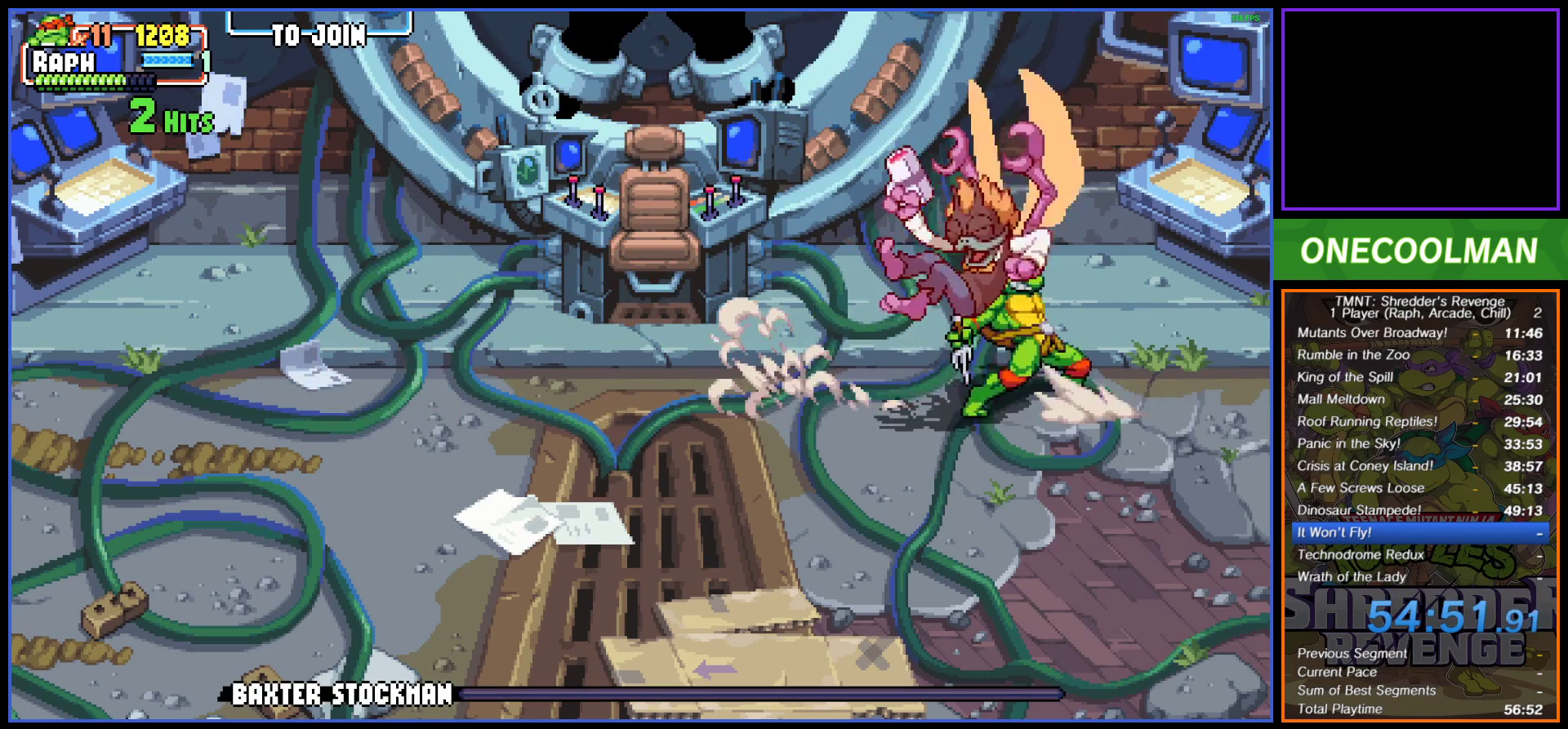
{"buttons": ["DPAD_LEFT"], "button_events": [[17, "SQUARE", "down"], [83, "SQUARE", "up"], [433, "DPAD_LEFT", "down"]]}
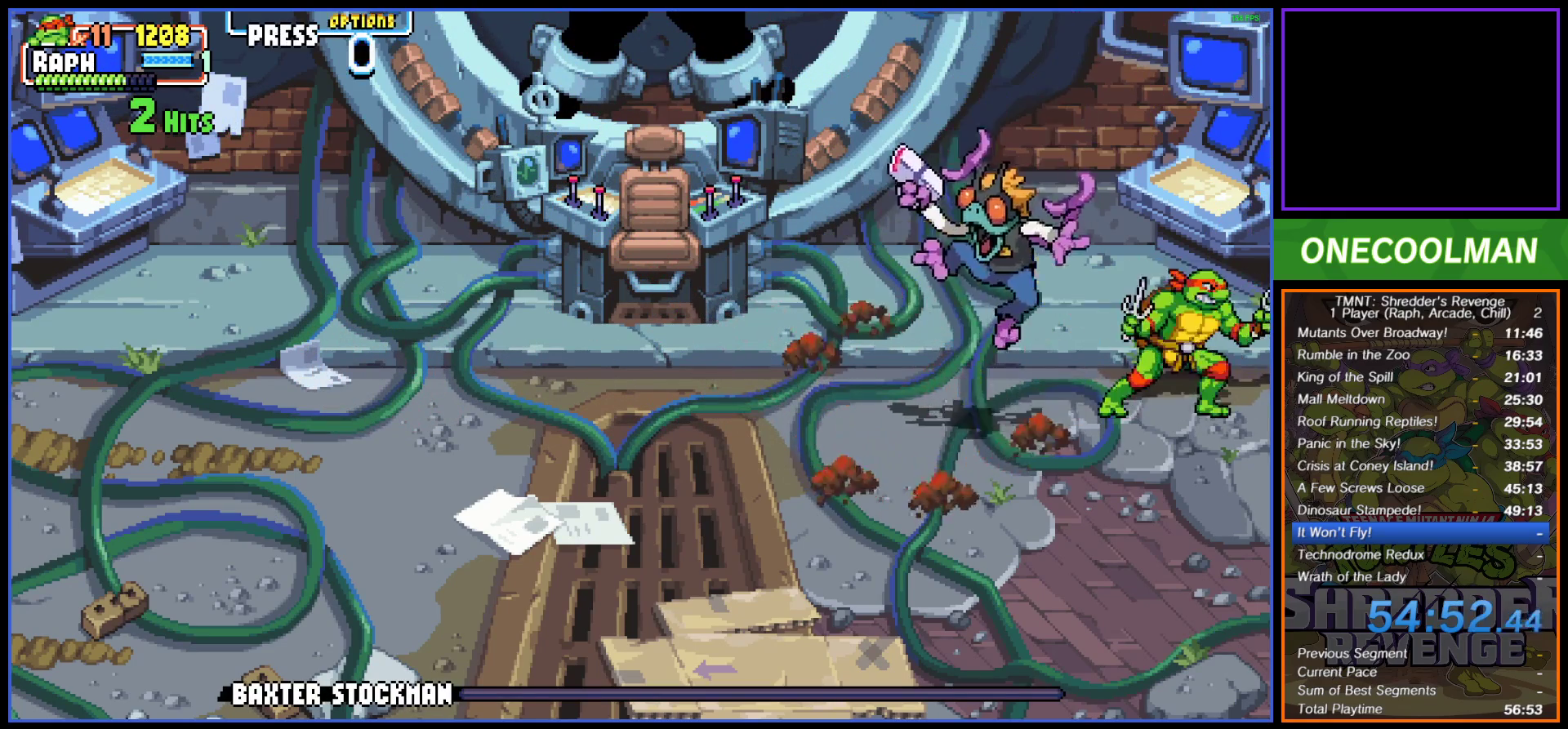
{"buttons": [], "button_events": [[83, "CIRCLE", "down"], [133, "CIRCLE", "up"], [417, "DPAD_LEFT", "up"]]}
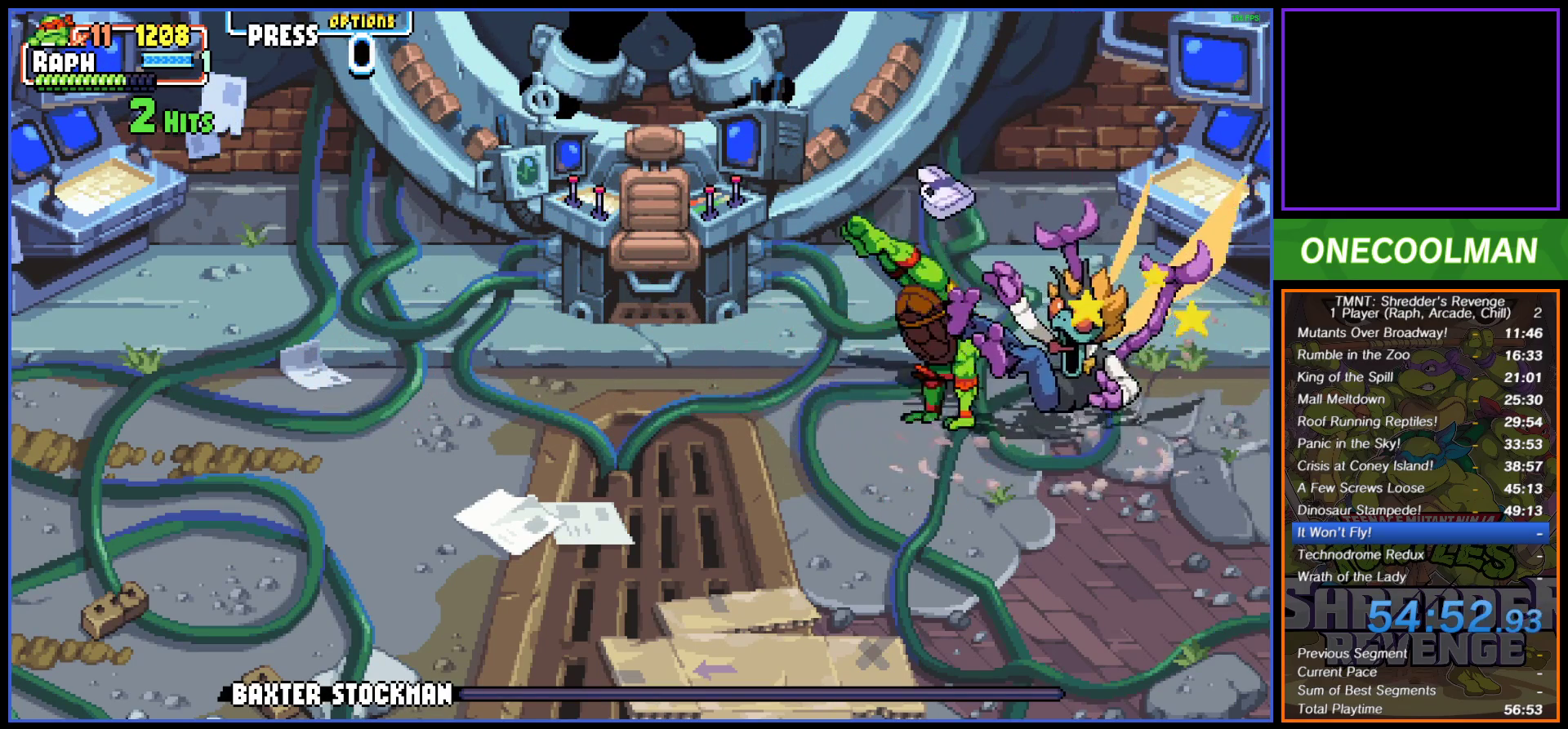
{"buttons": ["R1"], "button_events": [[233, "R1", "down"], [300, "R1", "up"], [367, "R1", "down"], [450, "R1", "up"], [500, "R1", "down"]]}
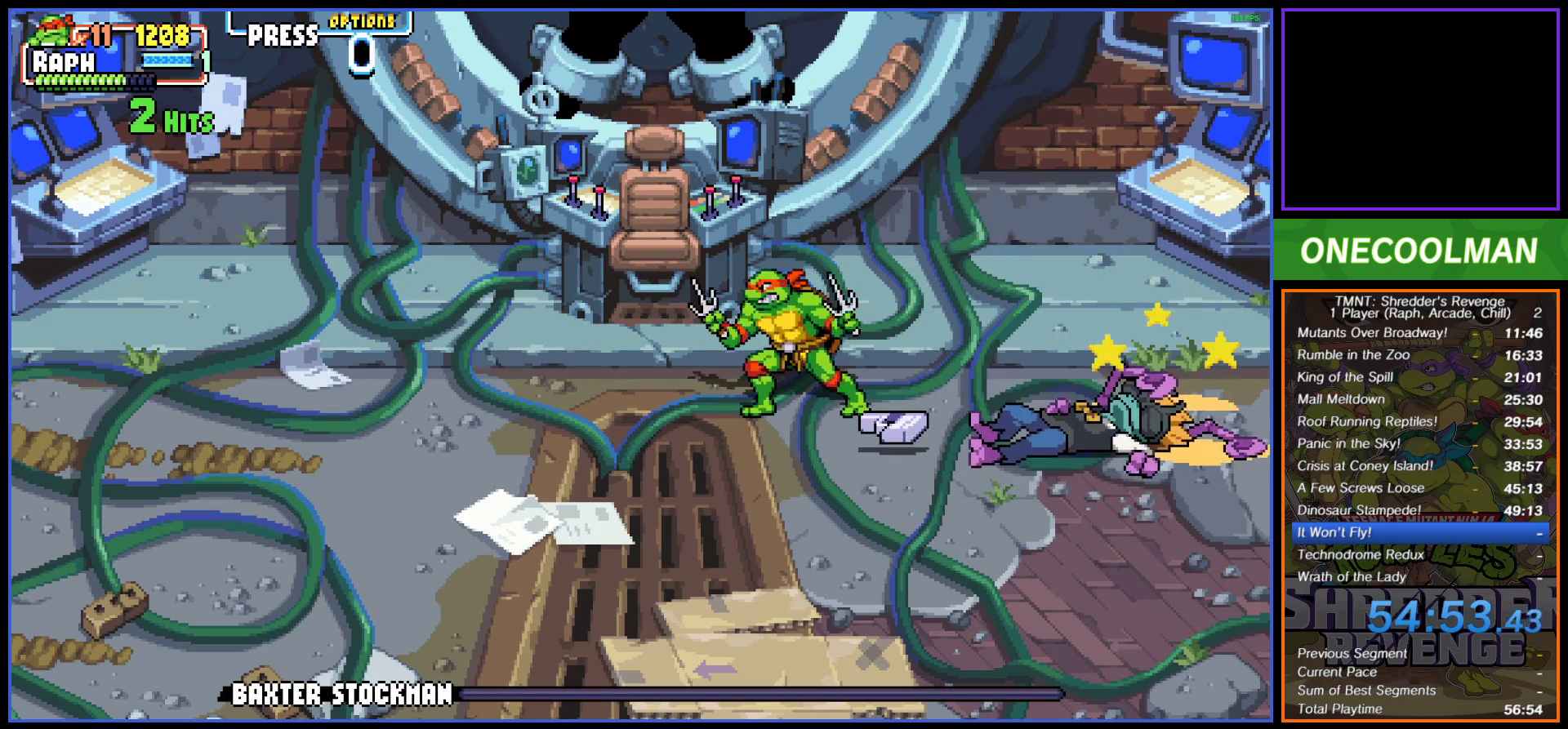
{"buttons": [], "button_events": [[200, "R1", "up"]]}
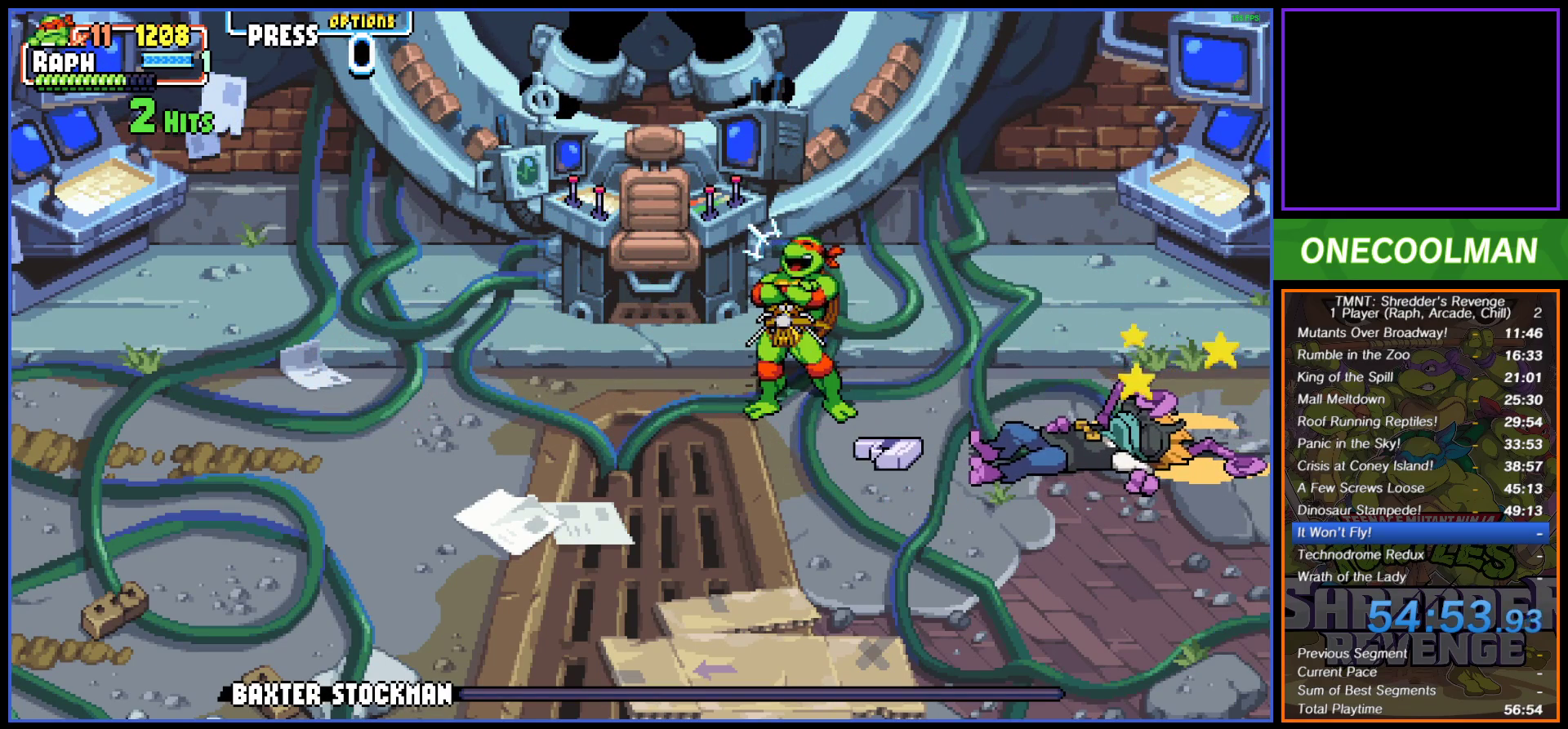
{"buttons": [], "button_events": []}
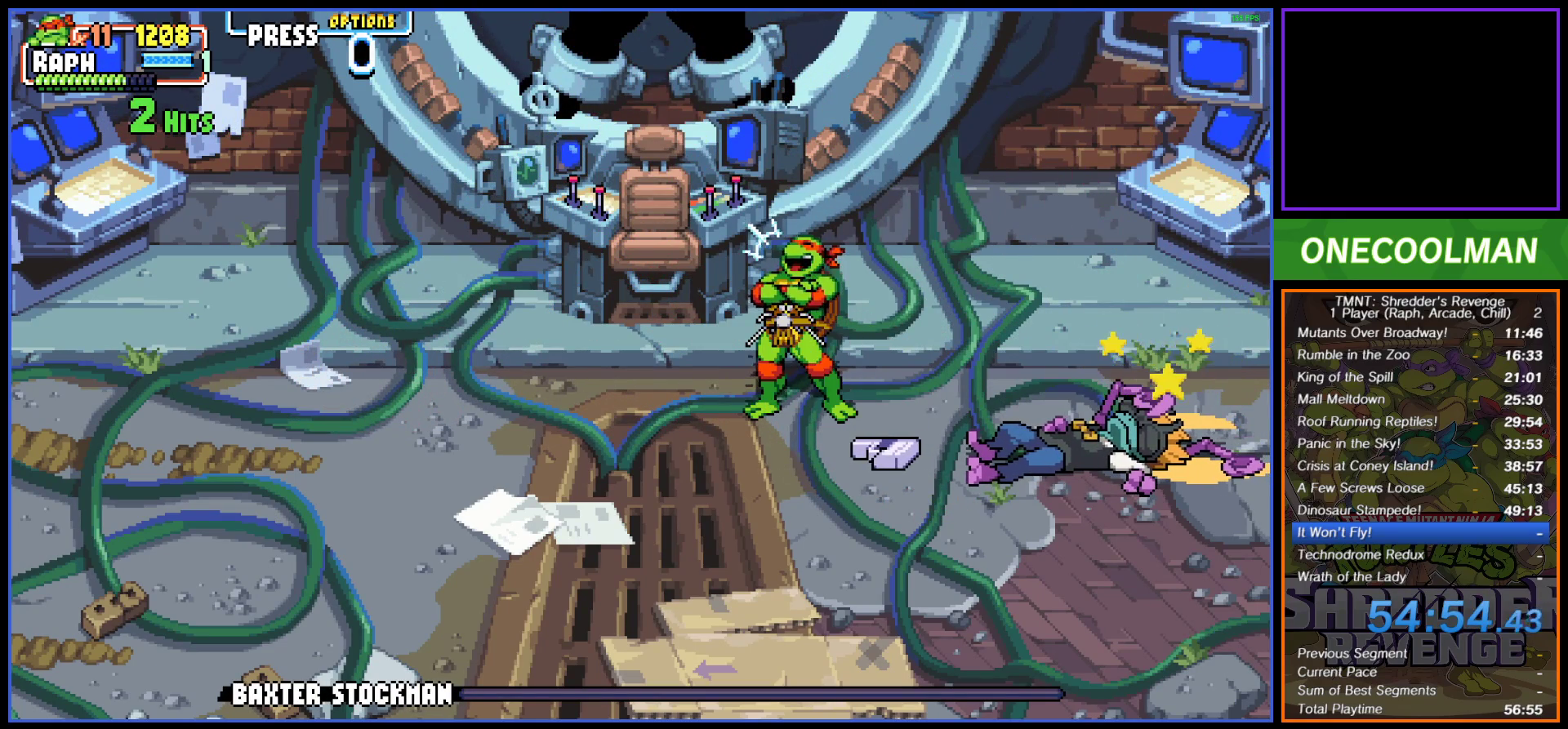
{"buttons": [], "button_events": []}
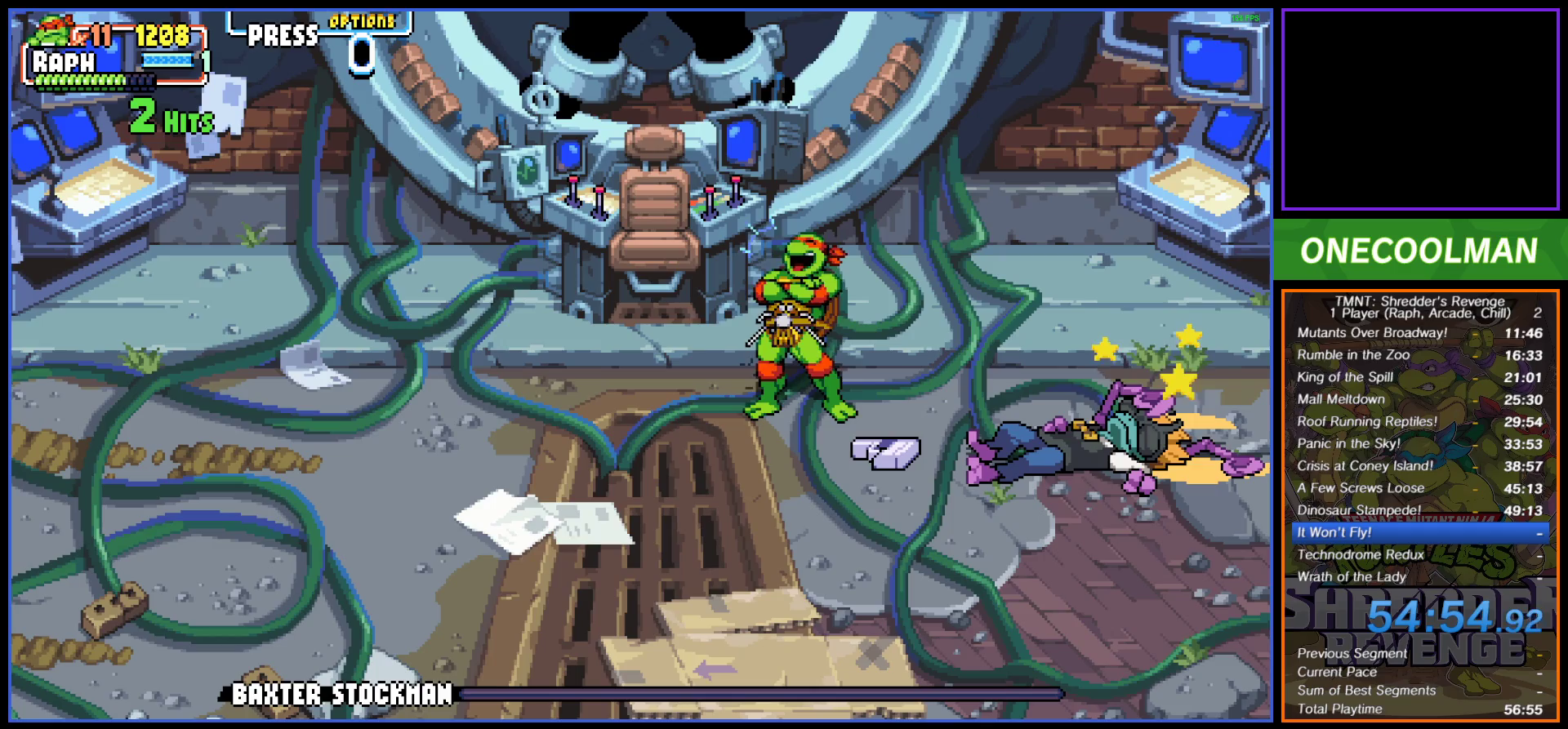
{"buttons": [], "button_events": []}
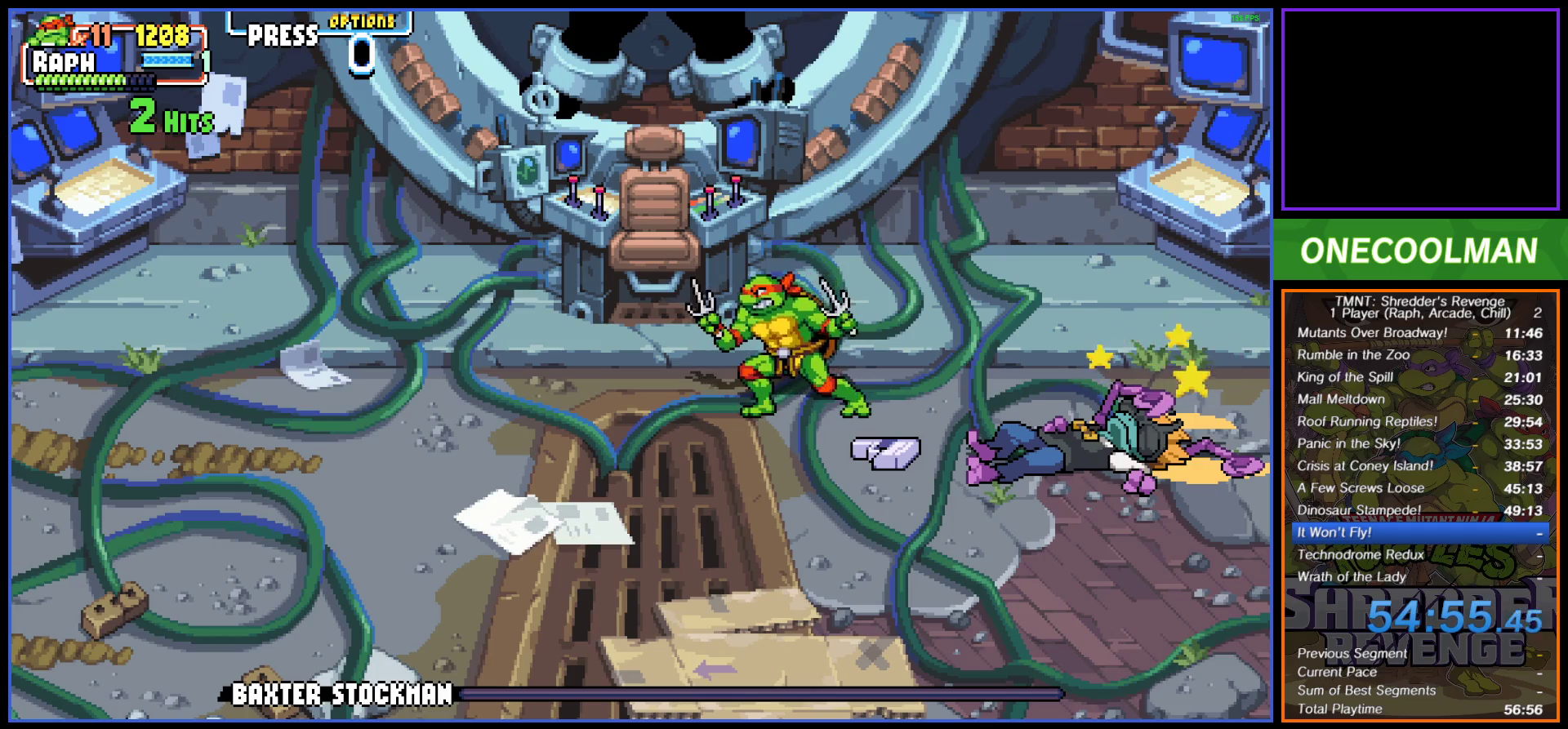
{"buttons": [], "button_events": []}
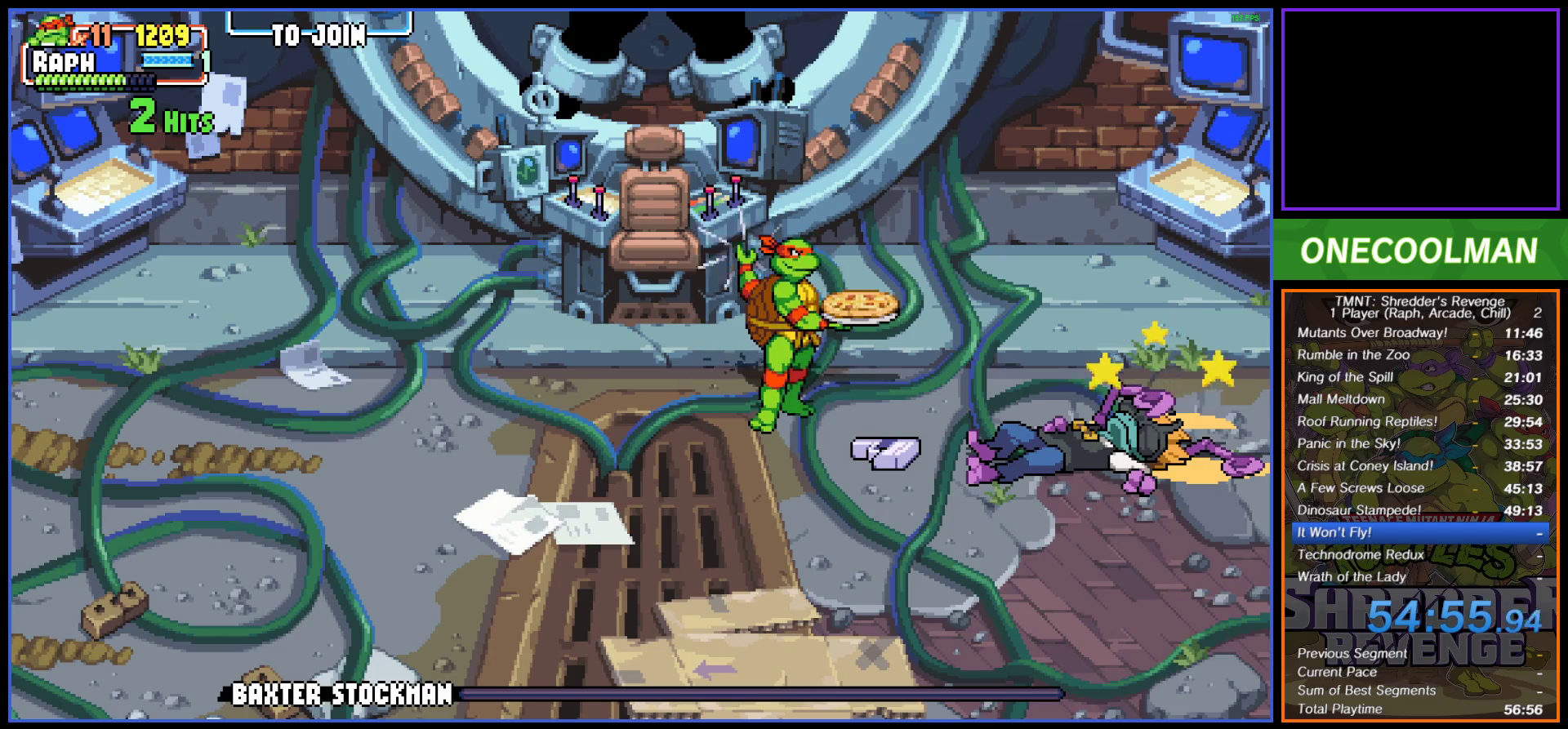
{"buttons": [], "button_events": []}
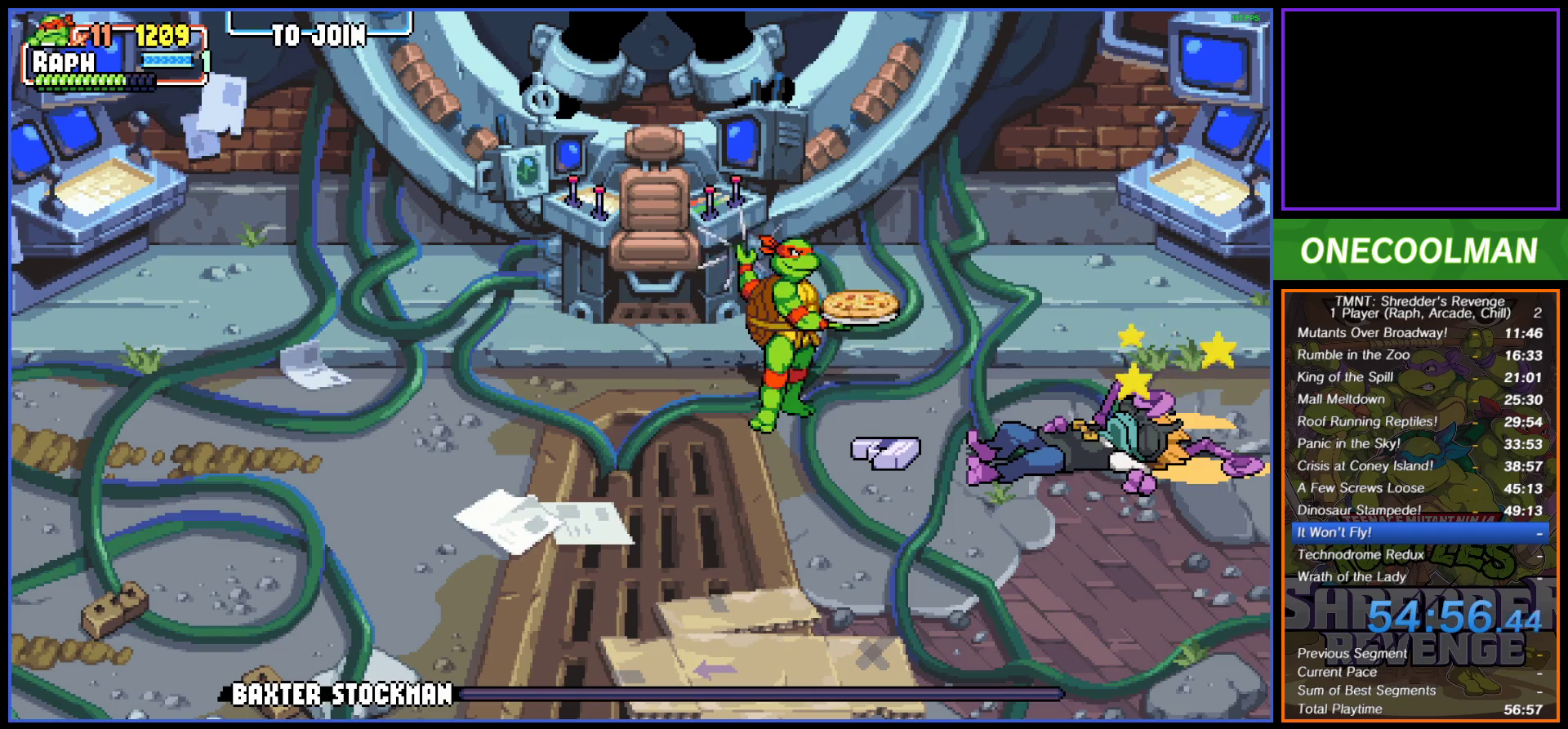
{"buttons": [], "button_events": []}
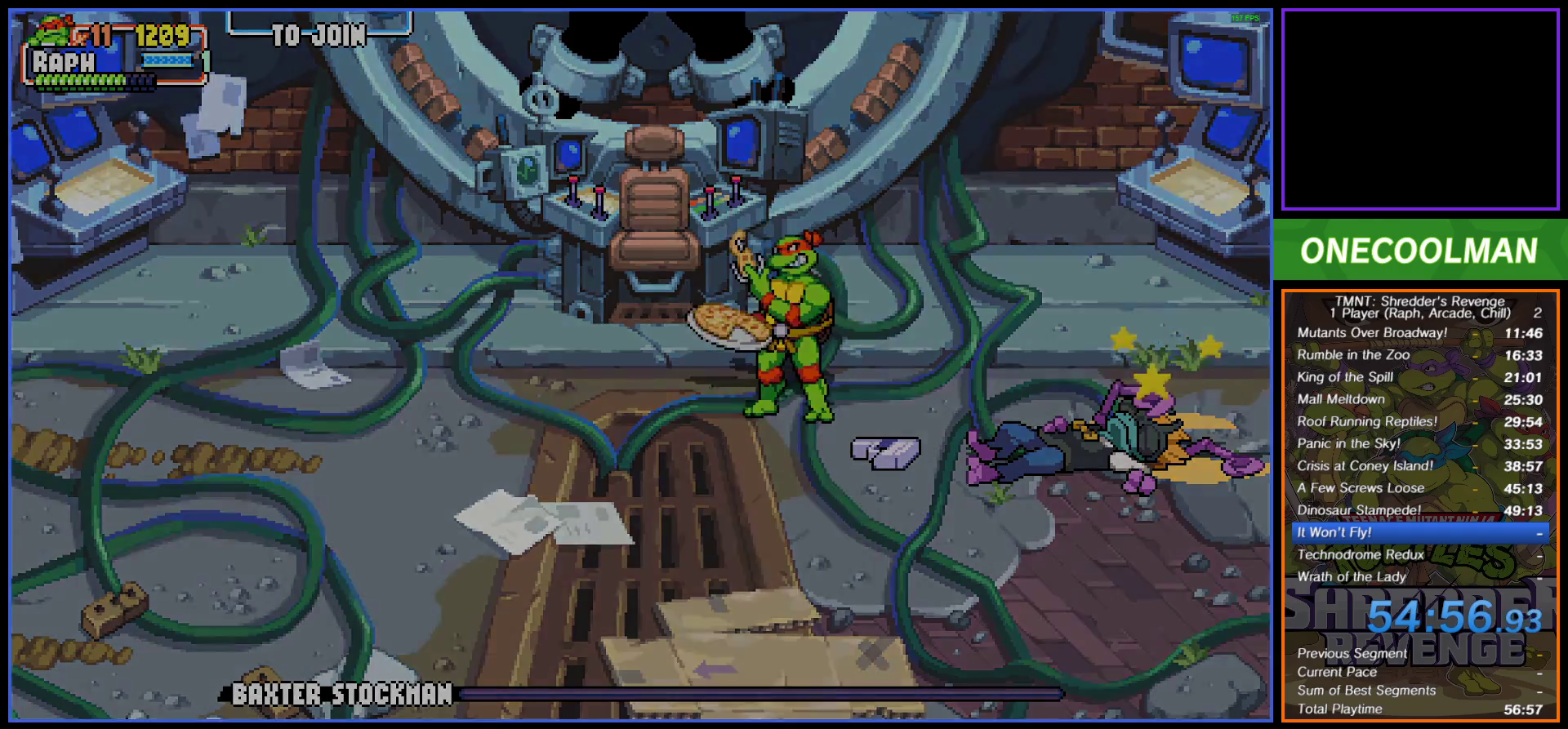
{"buttons": [], "button_events": [[183, "CROSS", "down"], [300, "CROSS", "up"], [350, "CROSS", "down"], [417, "CROSS", "up"]]}
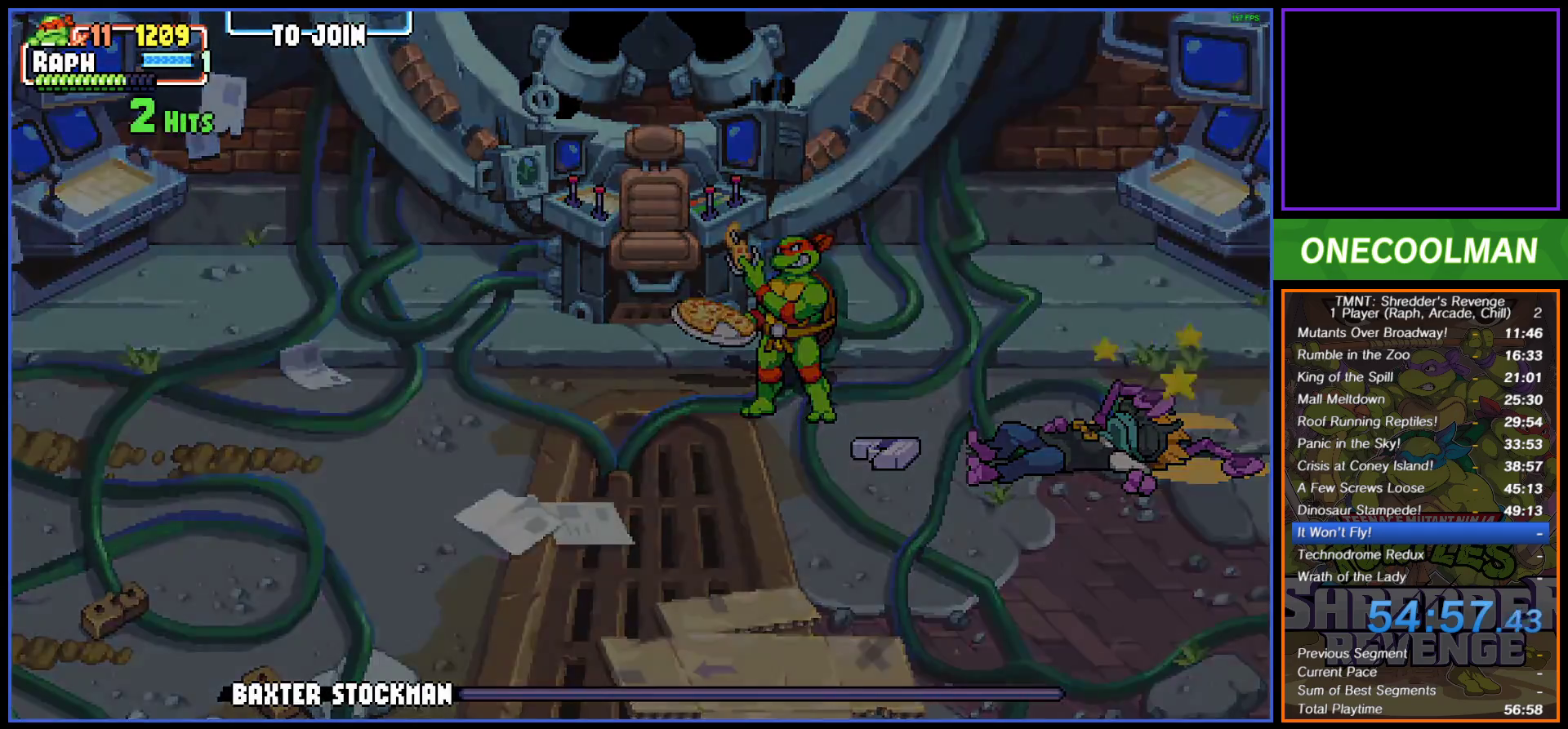
{"buttons": ["TRIANGLE"], "button_events": [[100, "CROSS", "down"], [183, "CROSS", "up"], [400, "TRIANGLE", "down"]]}
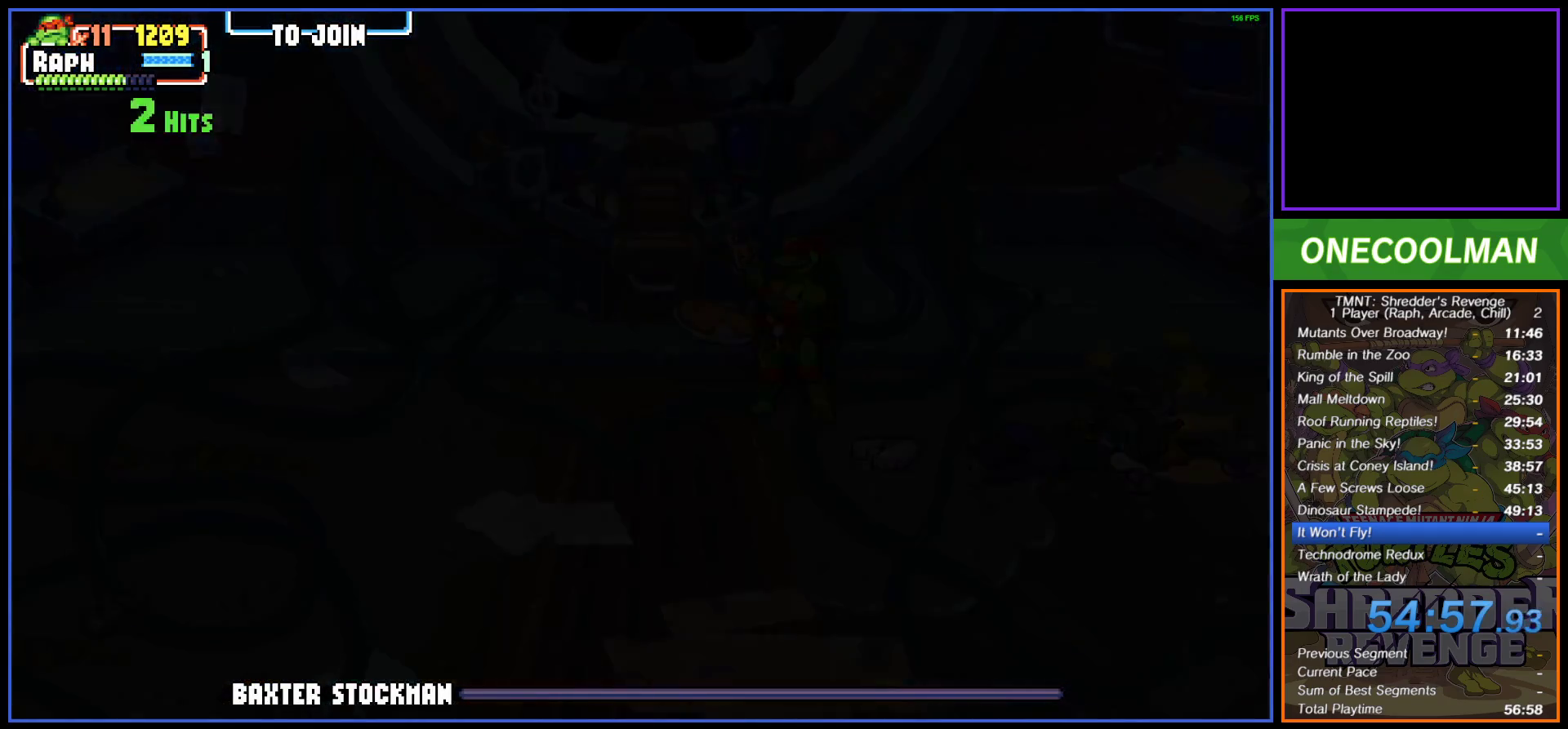
{"buttons": ["TRIANGLE"], "button_events": []}
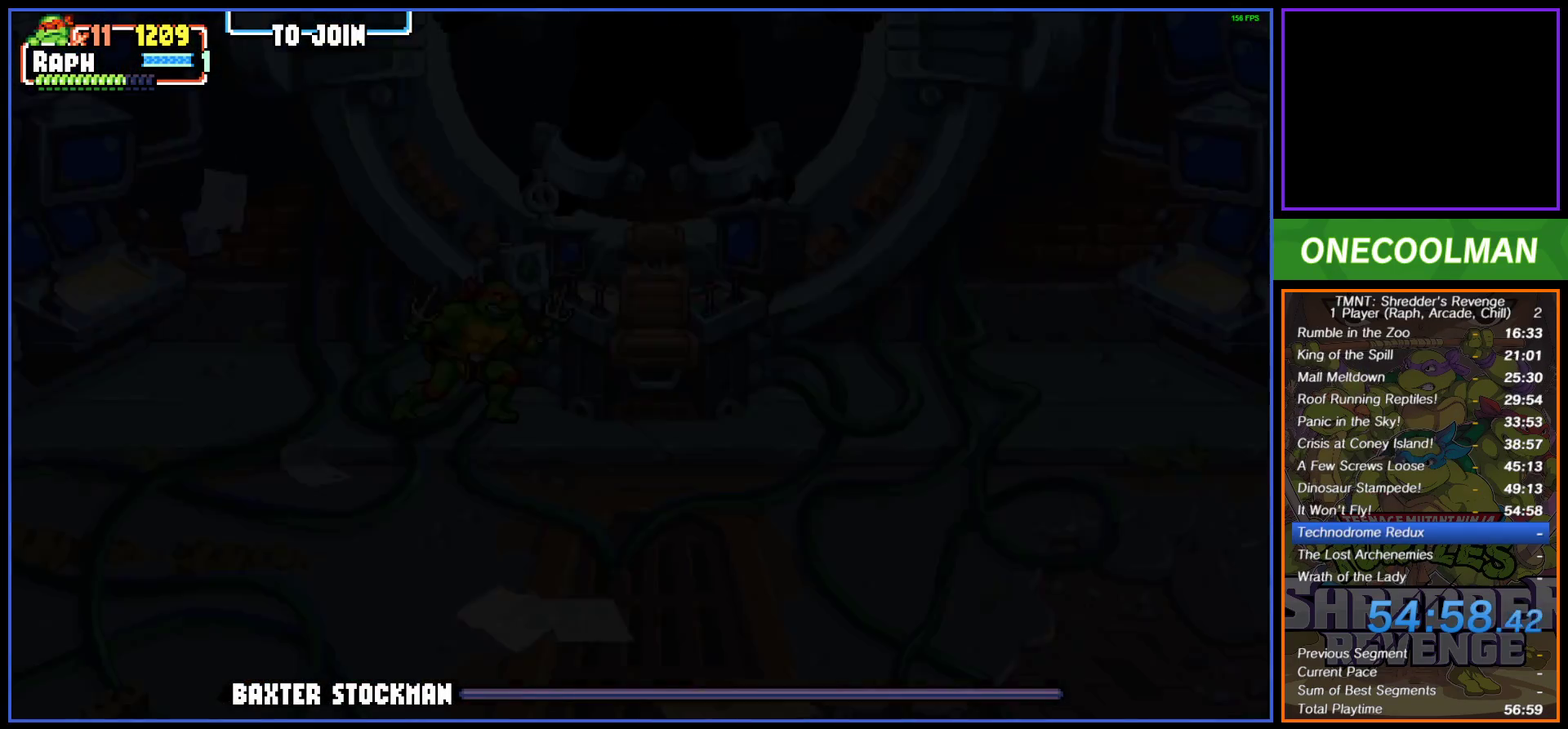
{"buttons": [], "button_events": [[383, "TRIANGLE", "up"]]}